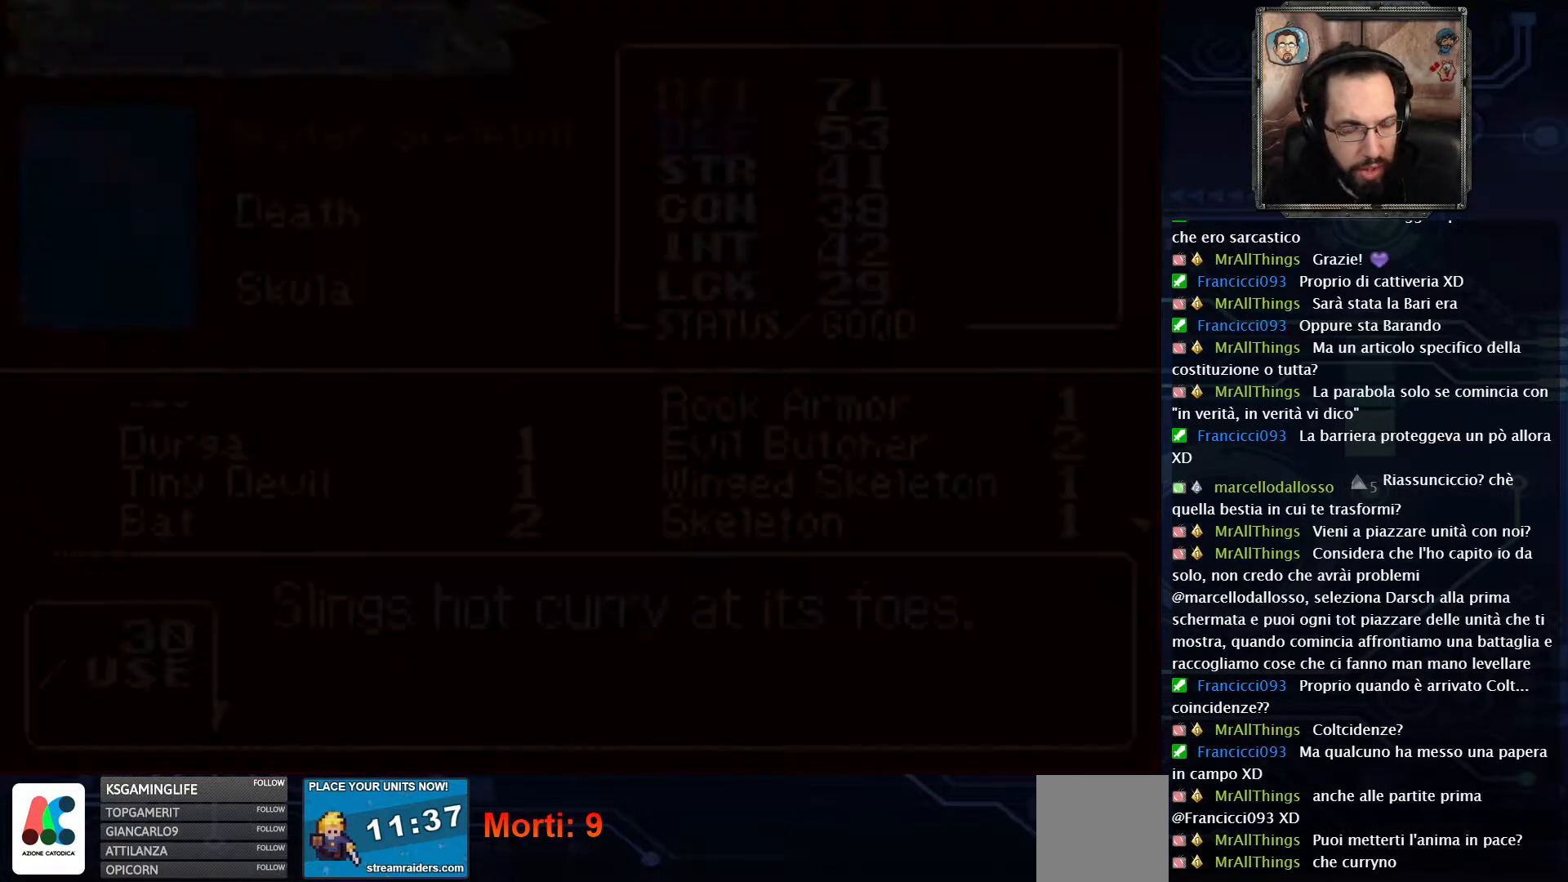
Gameplay with a controller (Xbox layout); each line is a JSON object with the inputs held at the frame after it. "events" lists button and stick changes between this image and that frame as [ms after this image, input, new state], when the widget could be followed in between. Not read: L1 L3 R1 R3.
{"buttons": [], "left_stick": "center", "right_stick": "center", "events": []}
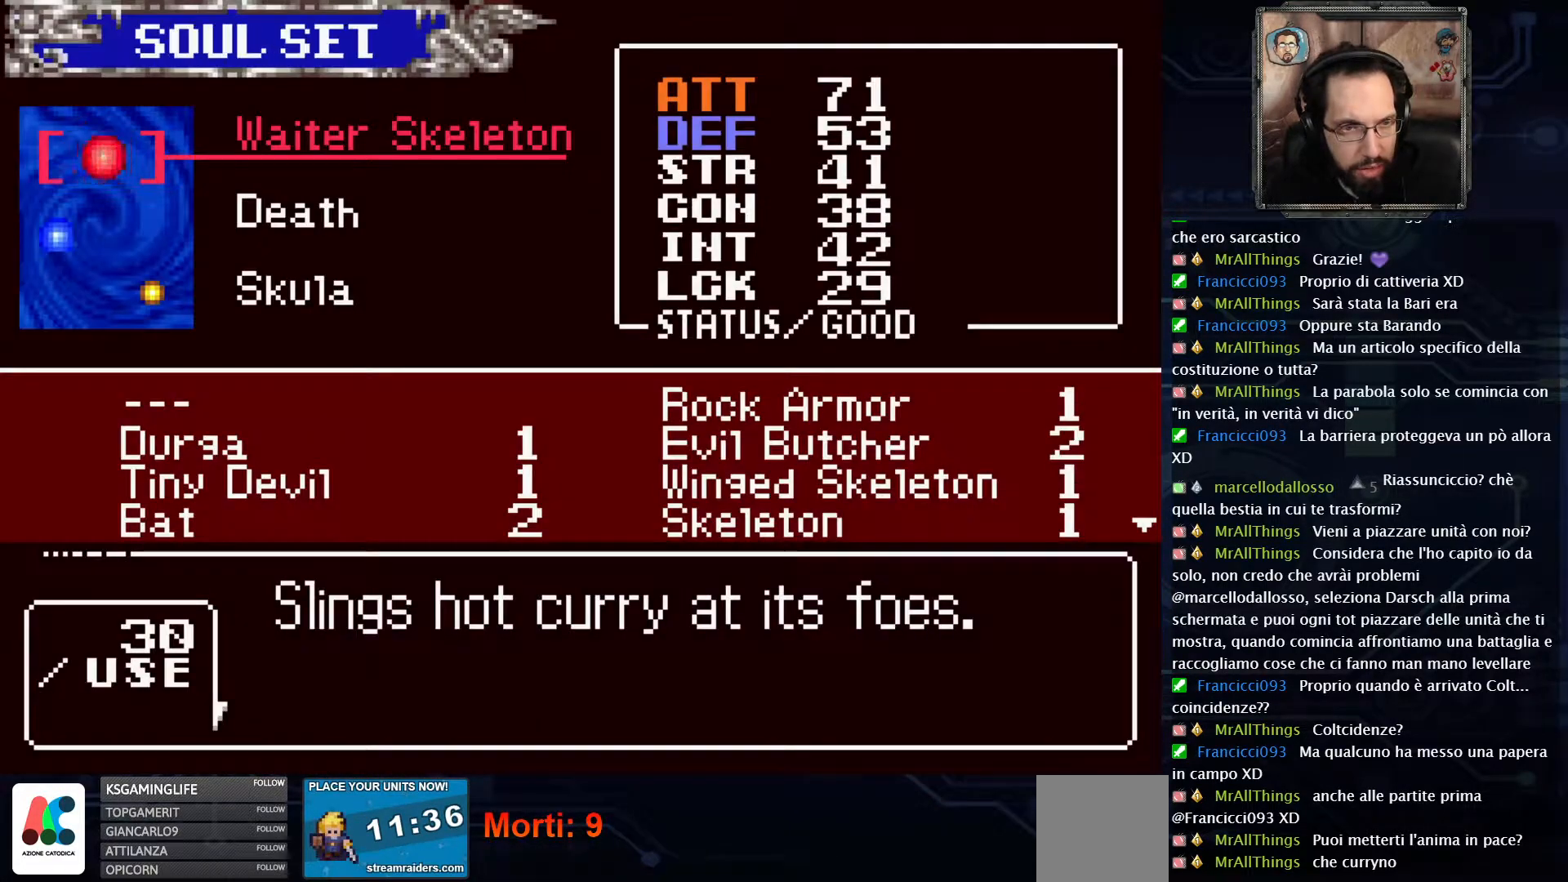
{"buttons": [], "left_stick": "center", "right_stick": "center", "events": [[183, "DPAD_UP", "down"], [317, "DPAD_UP", "up"]]}
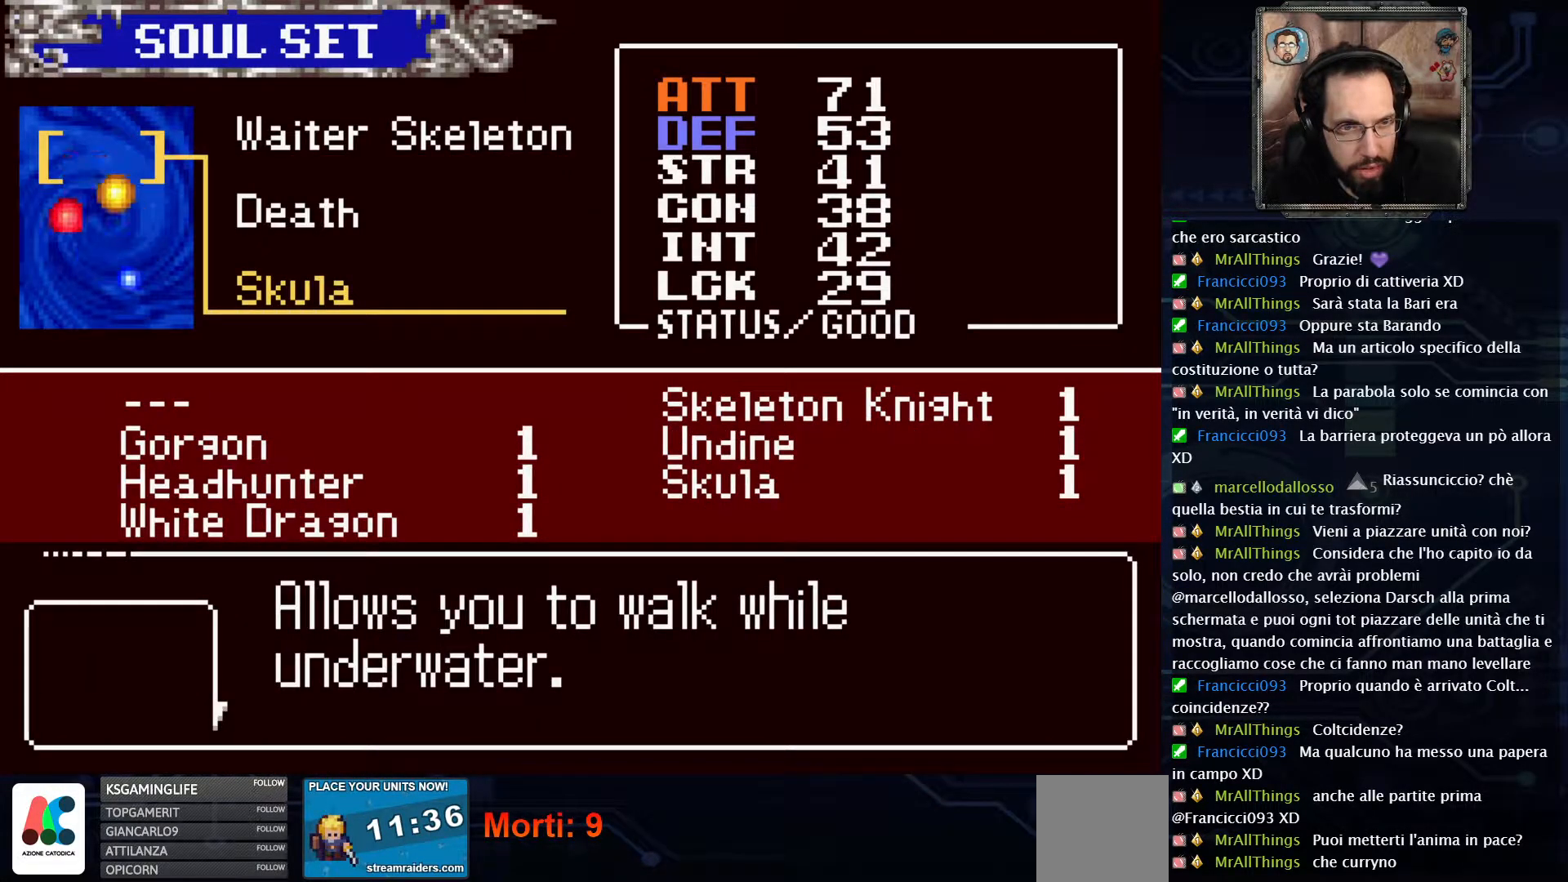
{"buttons": [], "left_stick": "center", "right_stick": "center", "events": [[183, "A", "down"], [300, "A", "up"]]}
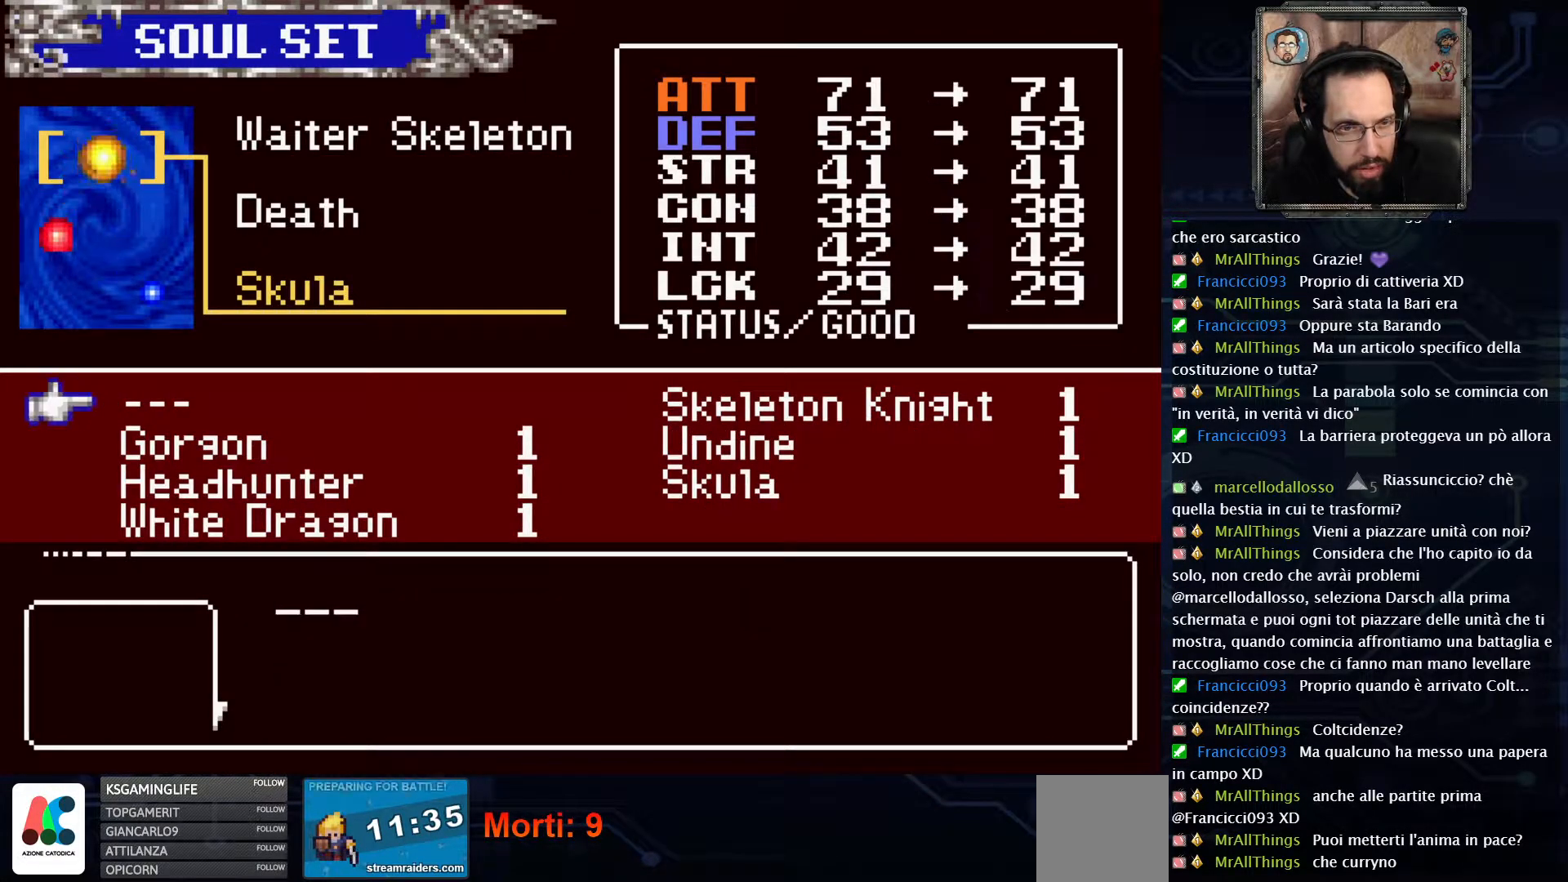
{"buttons": [], "left_stick": "center", "right_stick": "center", "events": [[350, "DPAD_DOWN", "down"], [417, "DPAD_DOWN", "up"]]}
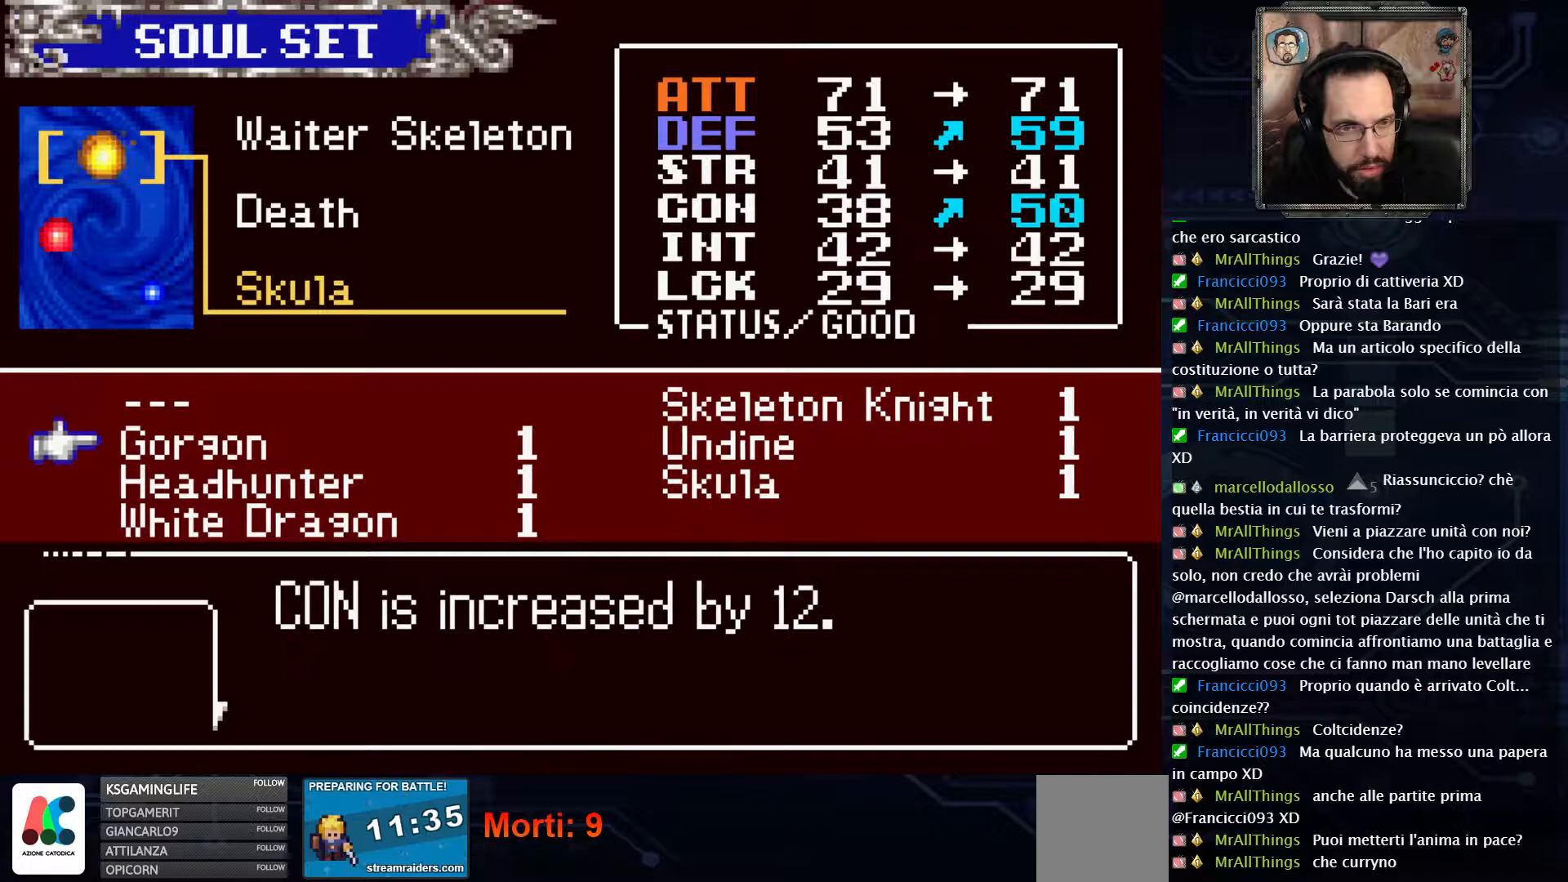
{"buttons": [], "left_stick": "center", "right_stick": "center", "events": []}
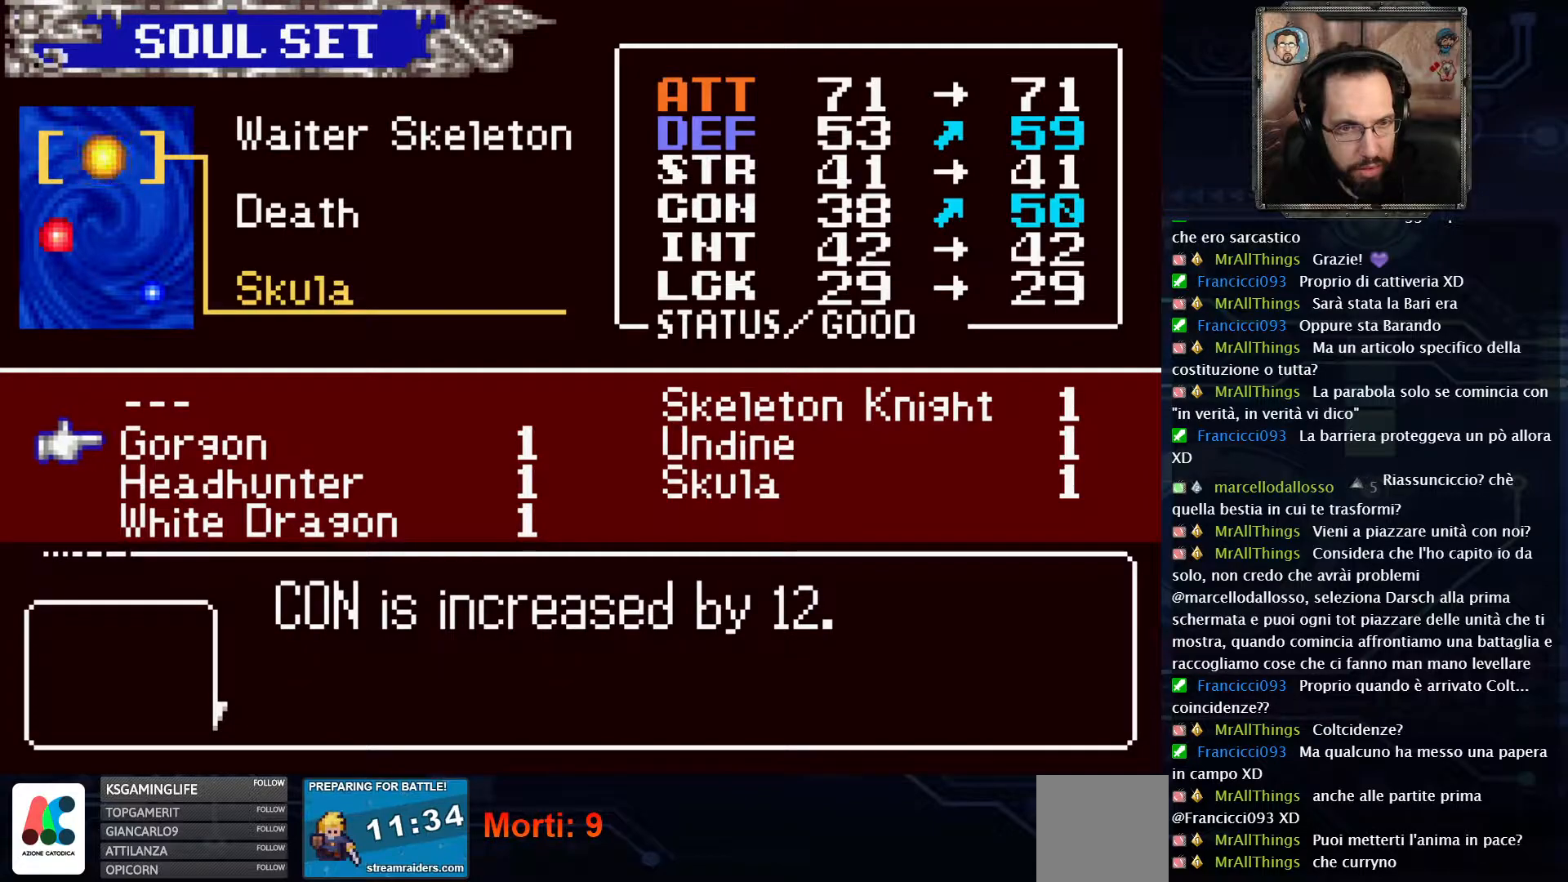
{"buttons": [], "left_stick": "center", "right_stick": "center", "events": []}
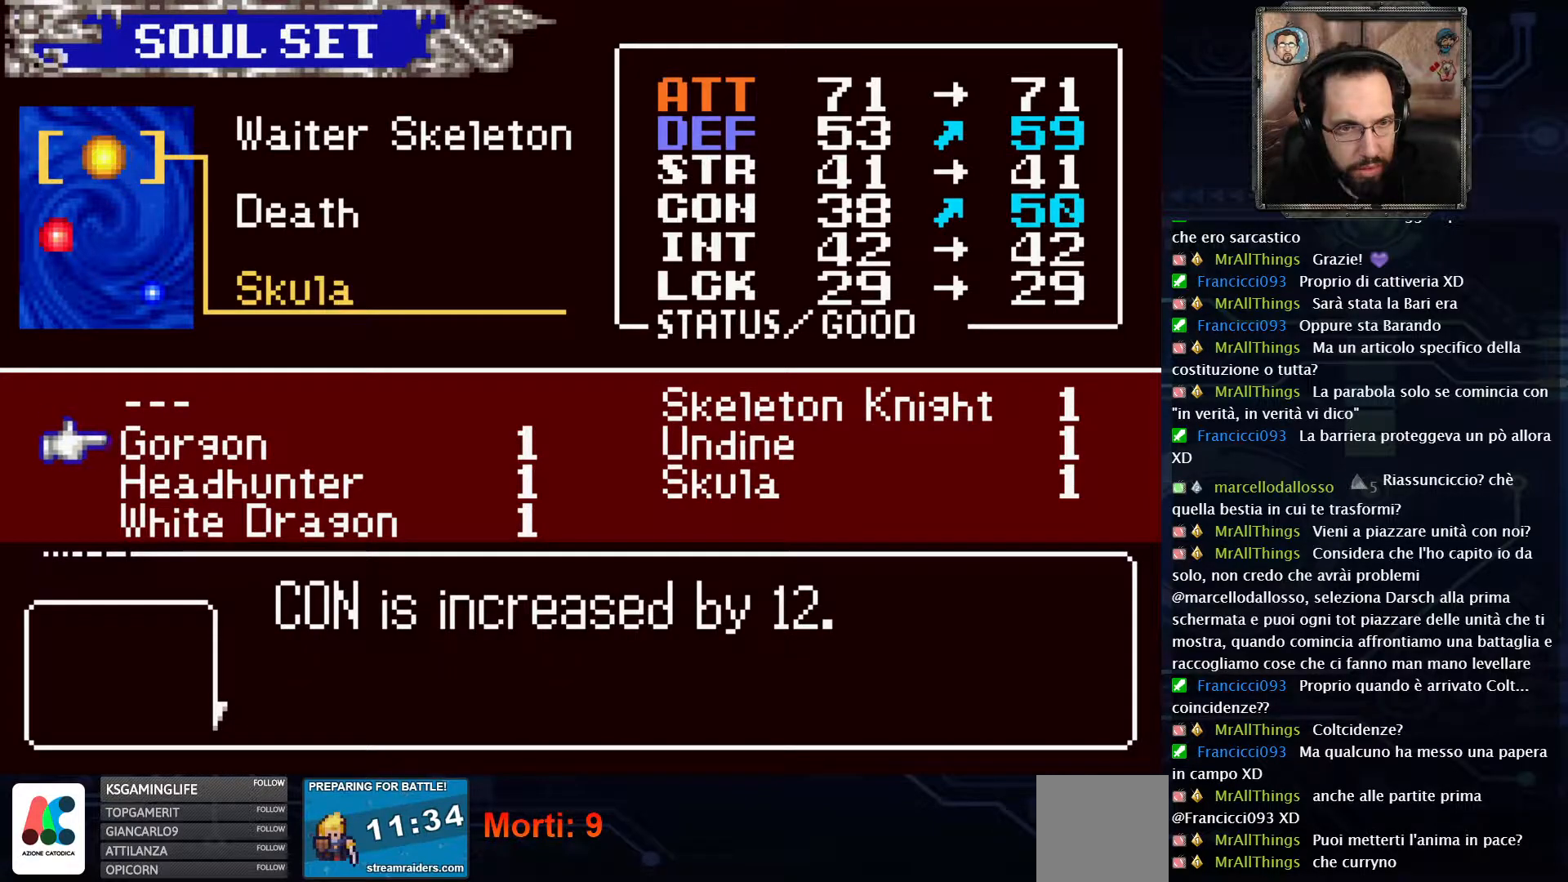
{"buttons": [], "left_stick": "center", "right_stick": "center", "events": [[50, "A", "down"], [133, "A", "up"]]}
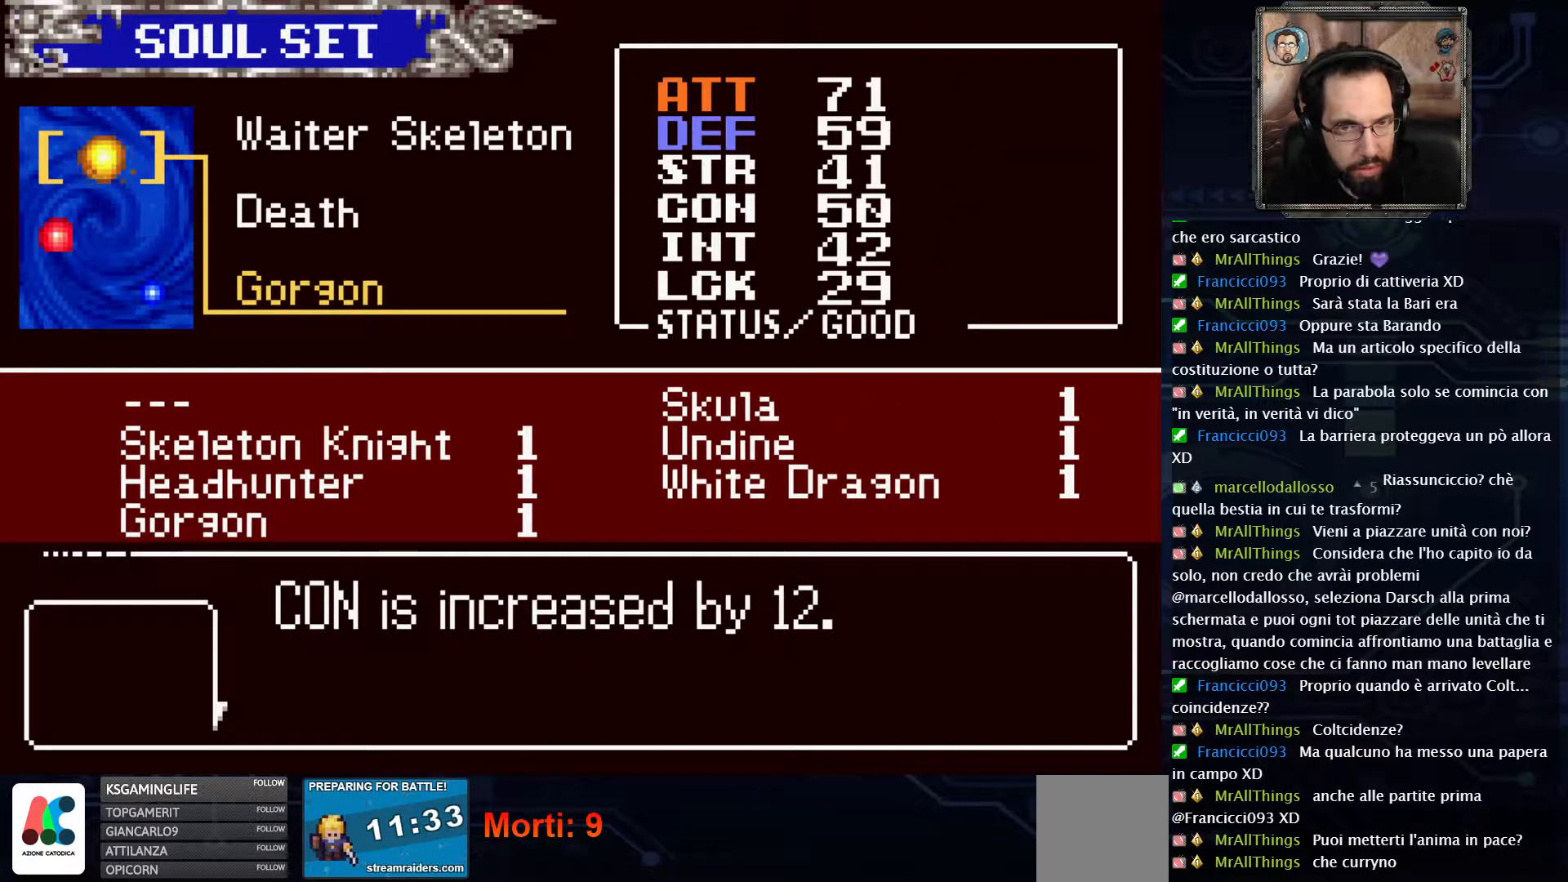
{"buttons": ["X"], "left_stick": "center", "right_stick": "center", "events": [[417, "X", "down"]]}
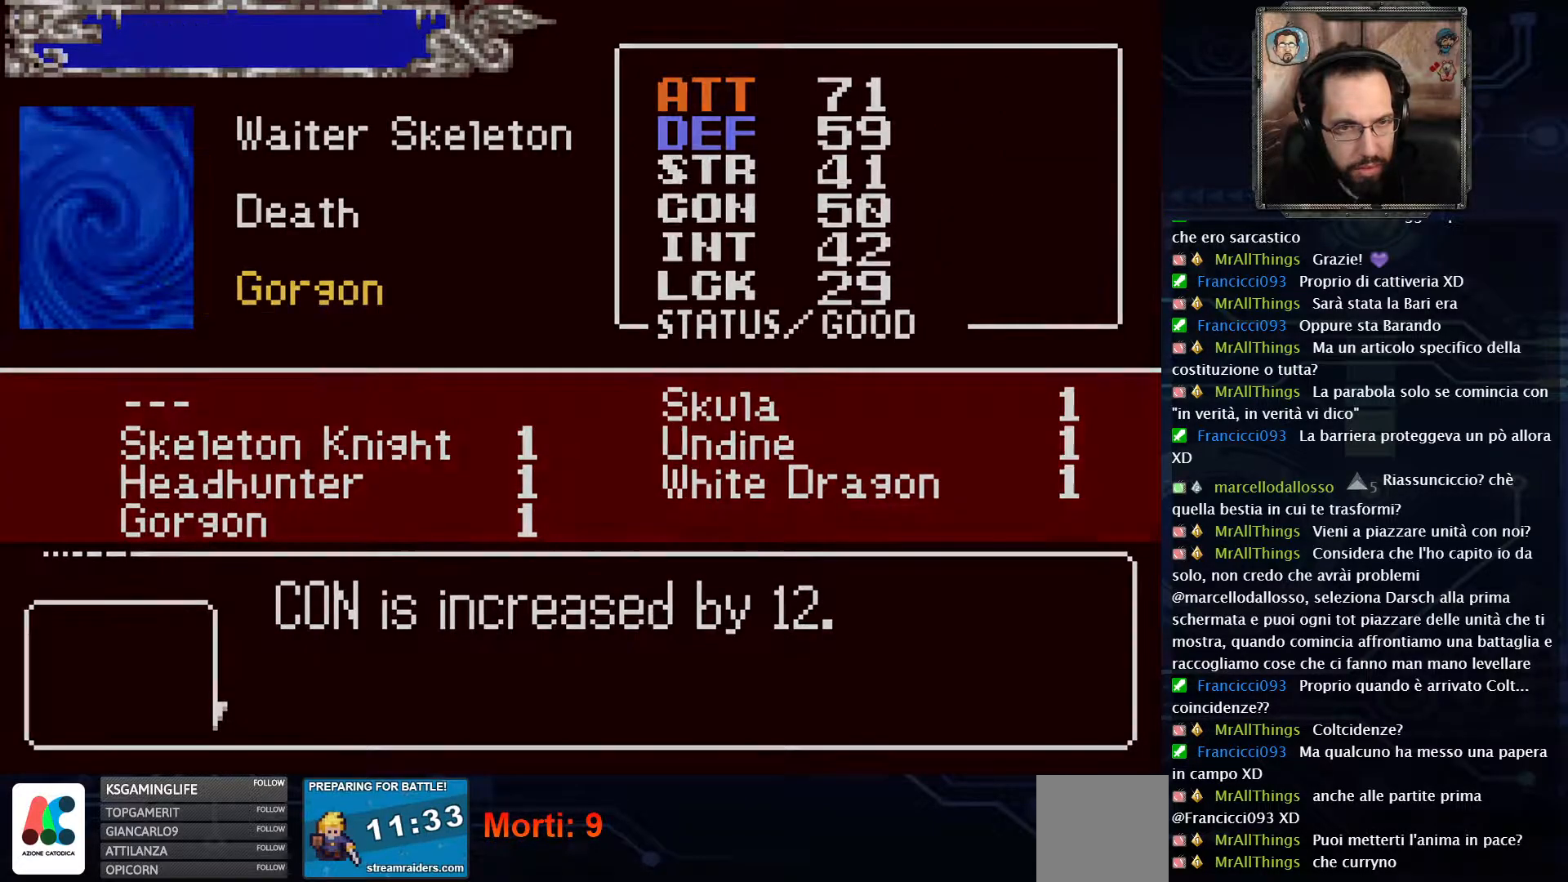
{"buttons": [], "left_stick": "center", "right_stick": "center", "events": [[17, "X", "up"], [383, "X", "down"], [467, "X", "up"]]}
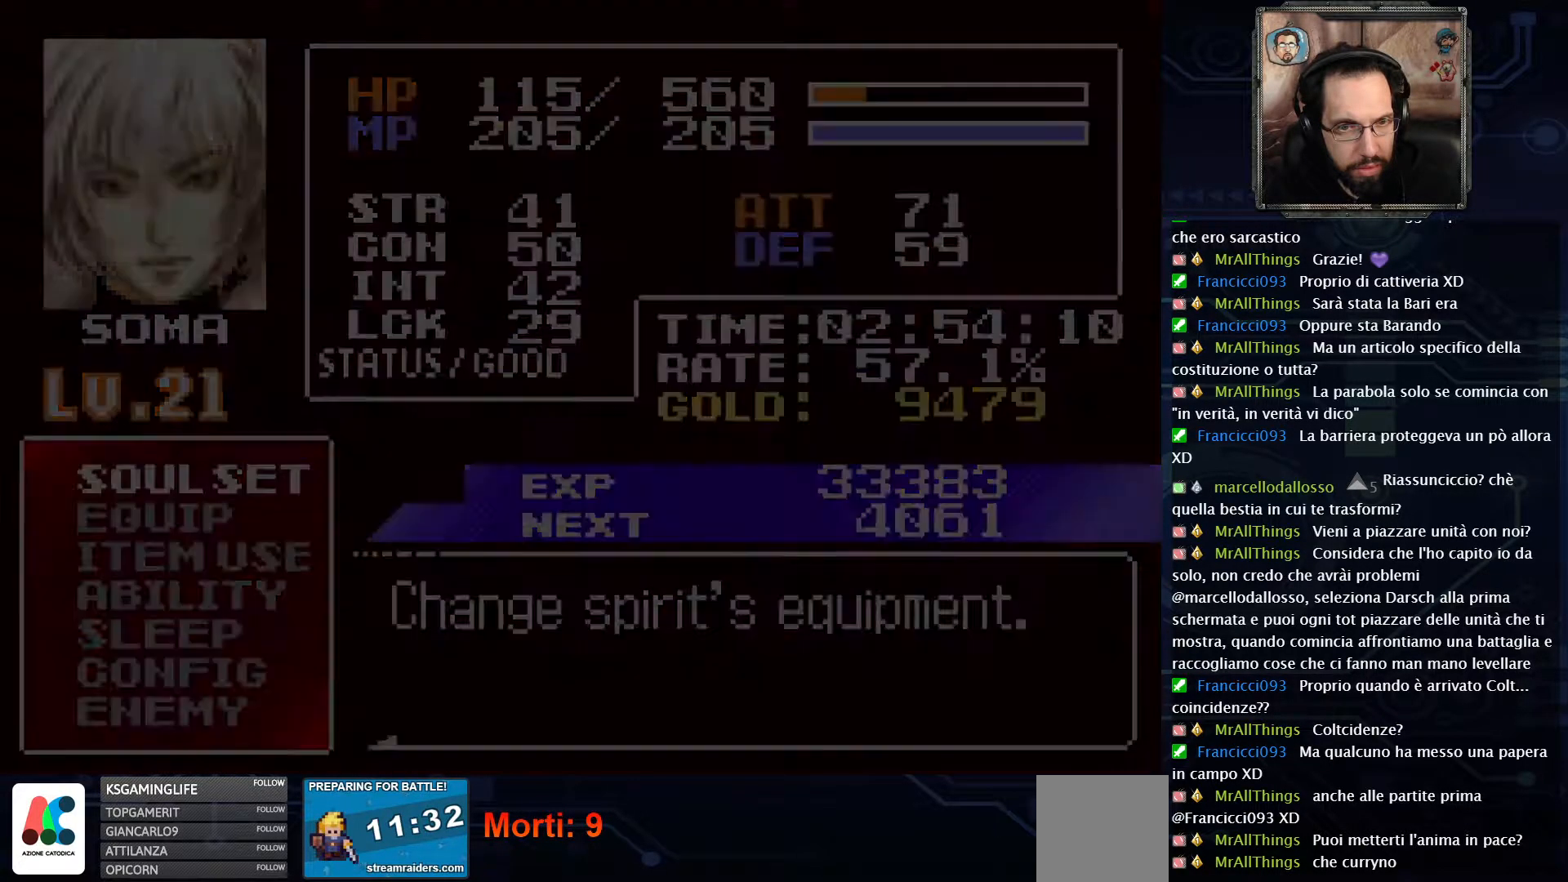
{"buttons": [], "left_stick": "center", "right_stick": "center", "events": []}
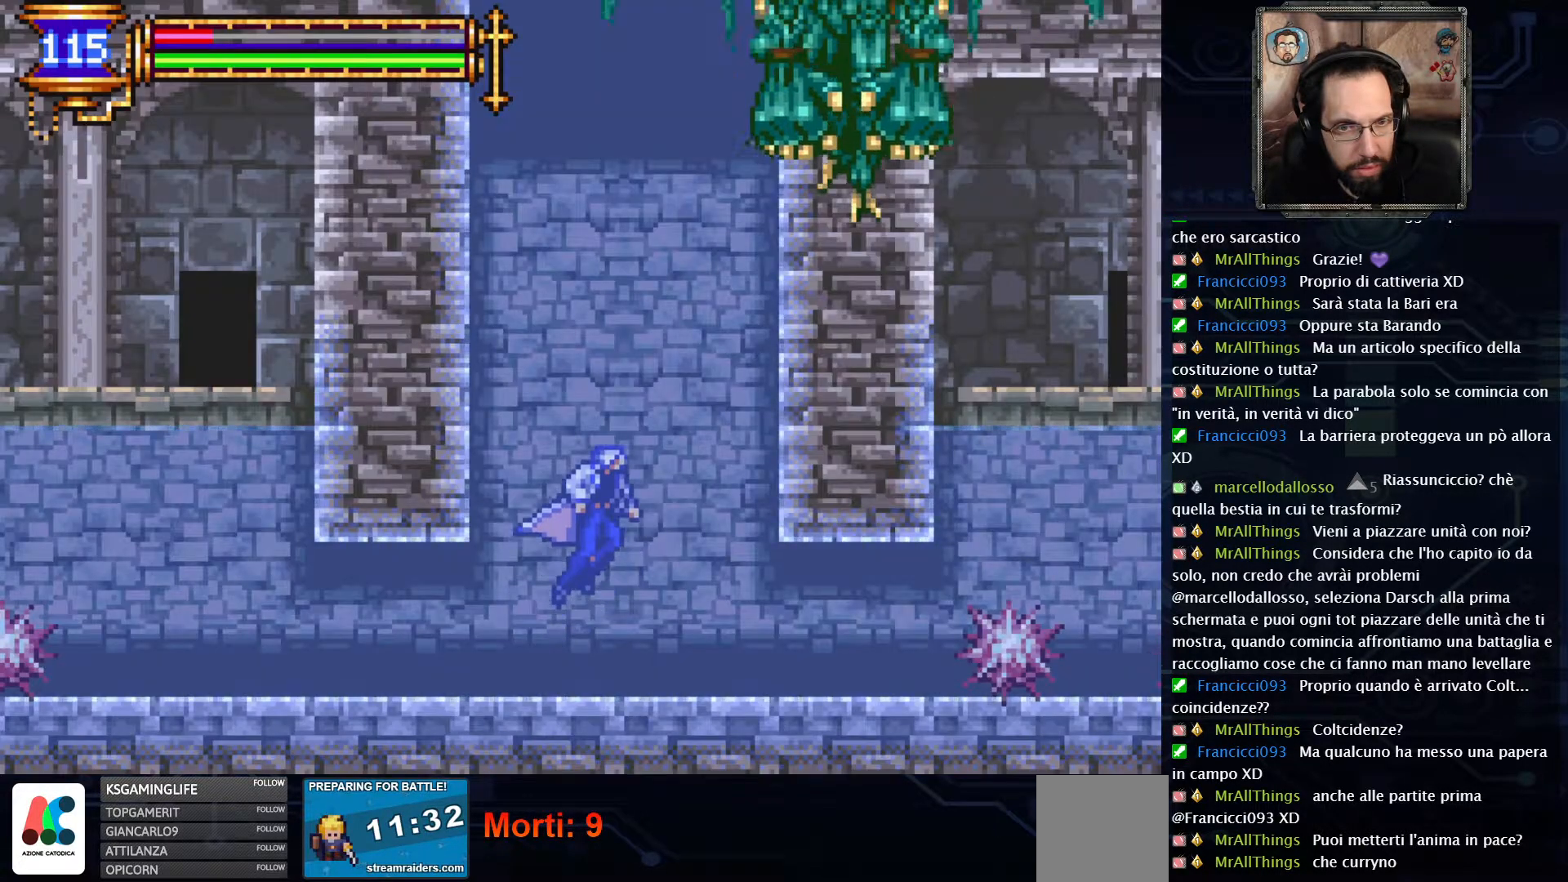
{"buttons": [], "left_stick": "center", "right_stick": "center", "events": [[300, "DPAD_LEFT", "down"], [500, "DPAD_LEFT", "up"]]}
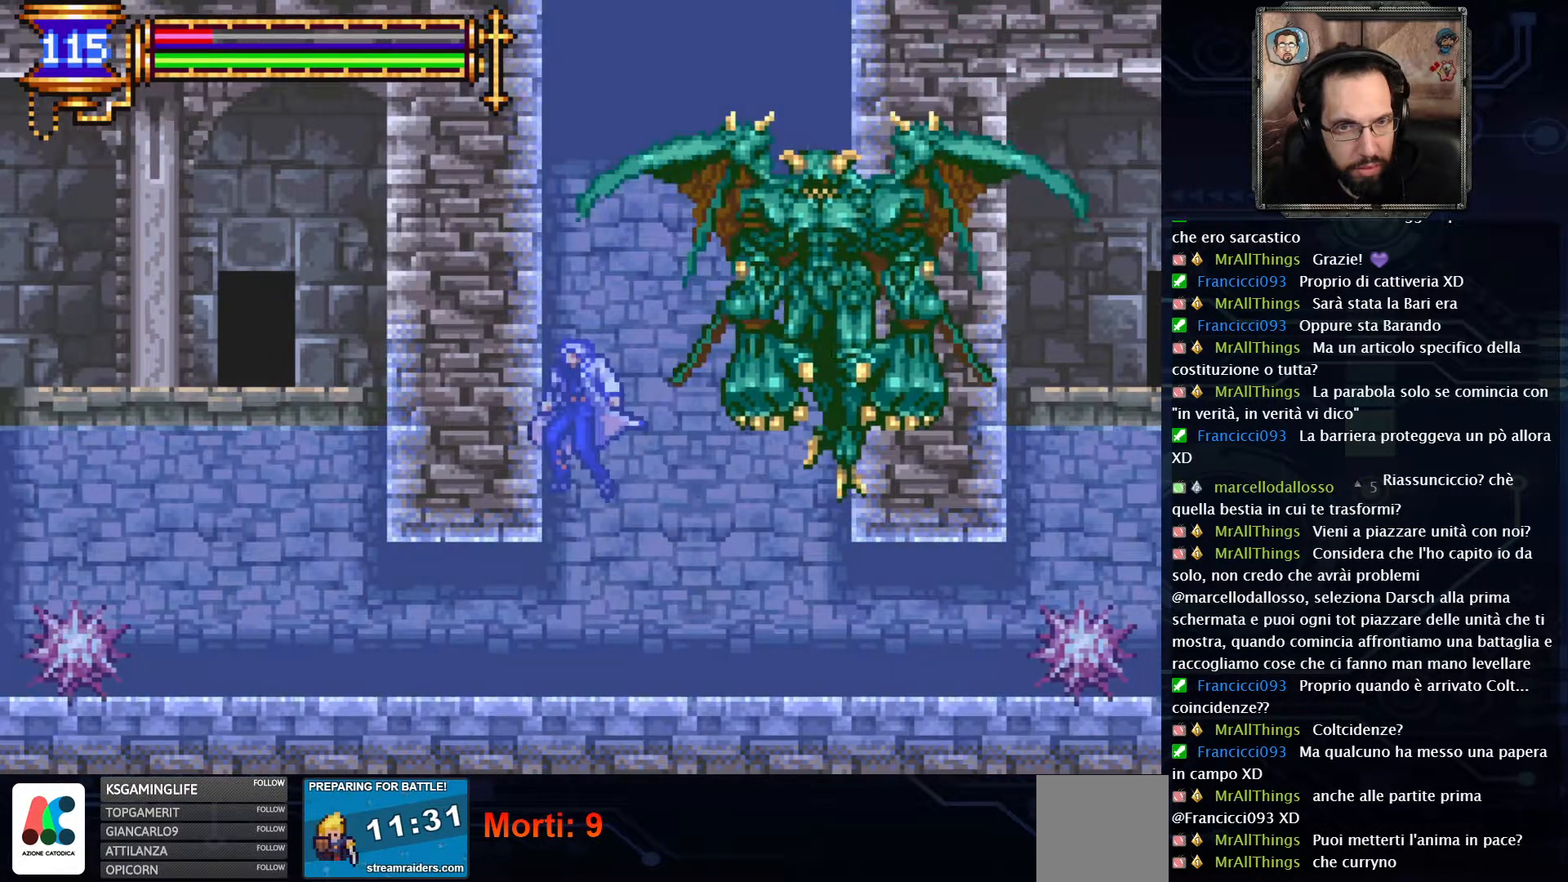
{"buttons": [], "left_stick": "center", "right_stick": "center", "events": []}
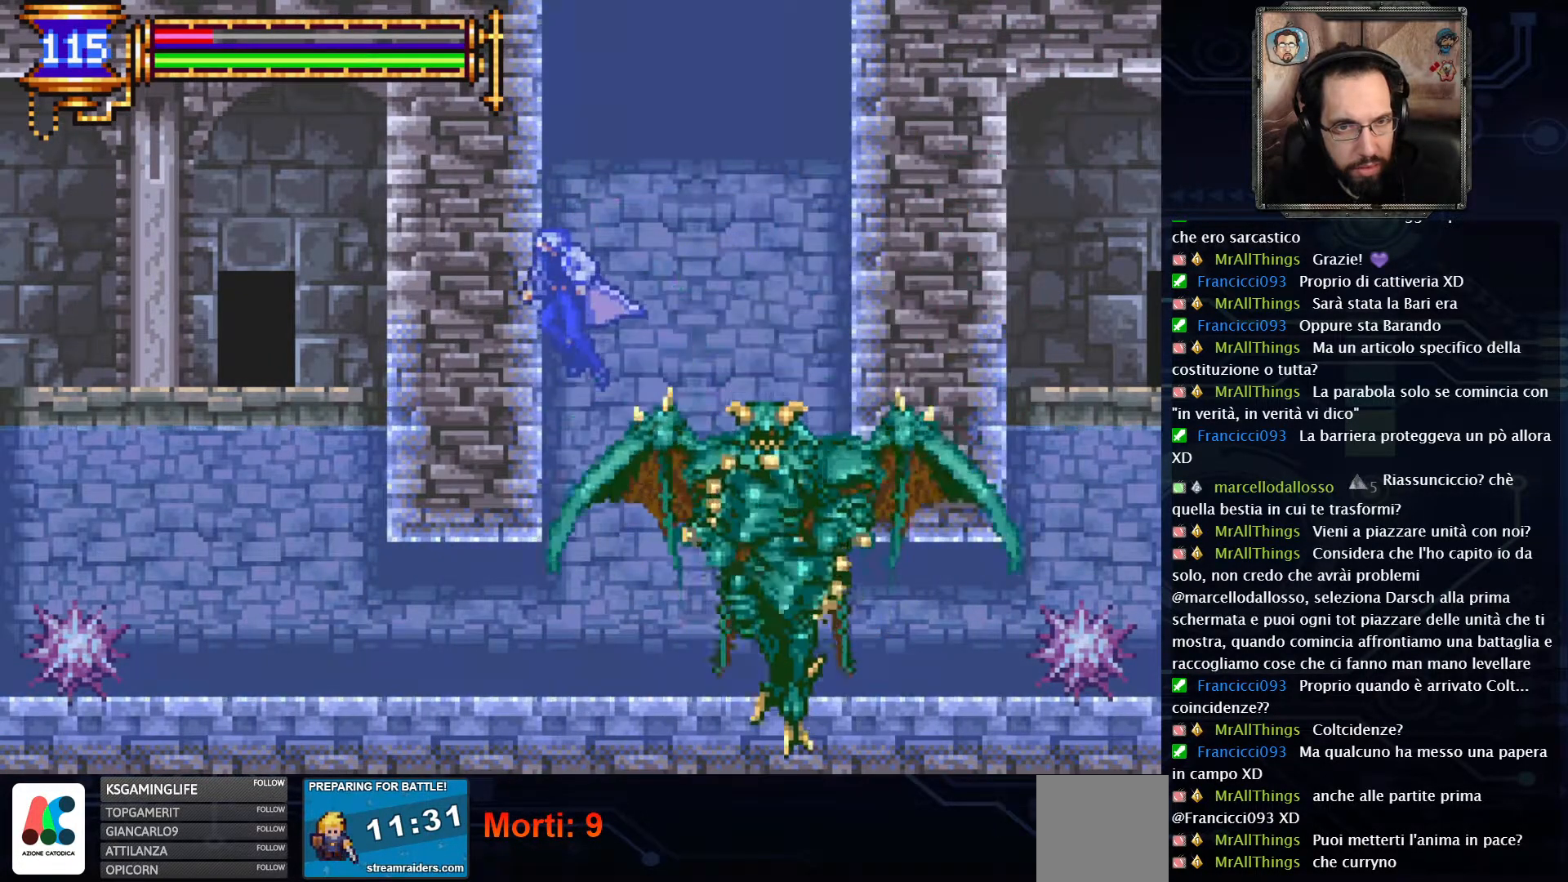
{"buttons": ["DPAD_RIGHT"], "left_stick": "center", "right_stick": "center", "events": [[433, "DPAD_RIGHT", "down"]]}
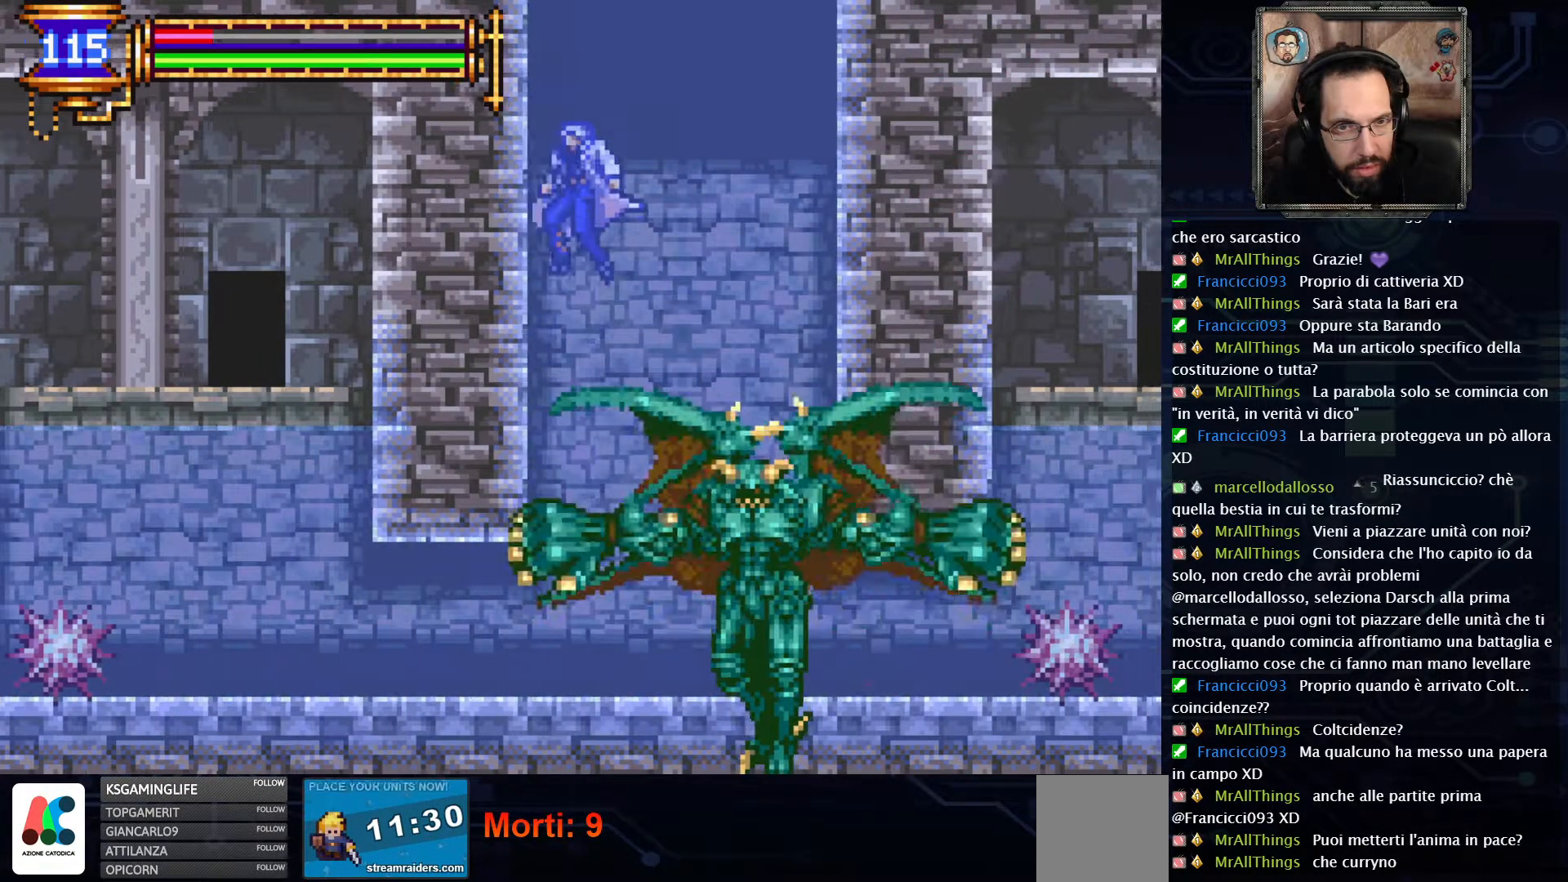
{"buttons": ["A"], "left_stick": "center", "right_stick": "center", "events": [[33, "DPAD_RIGHT", "up"], [500, "A", "down"]]}
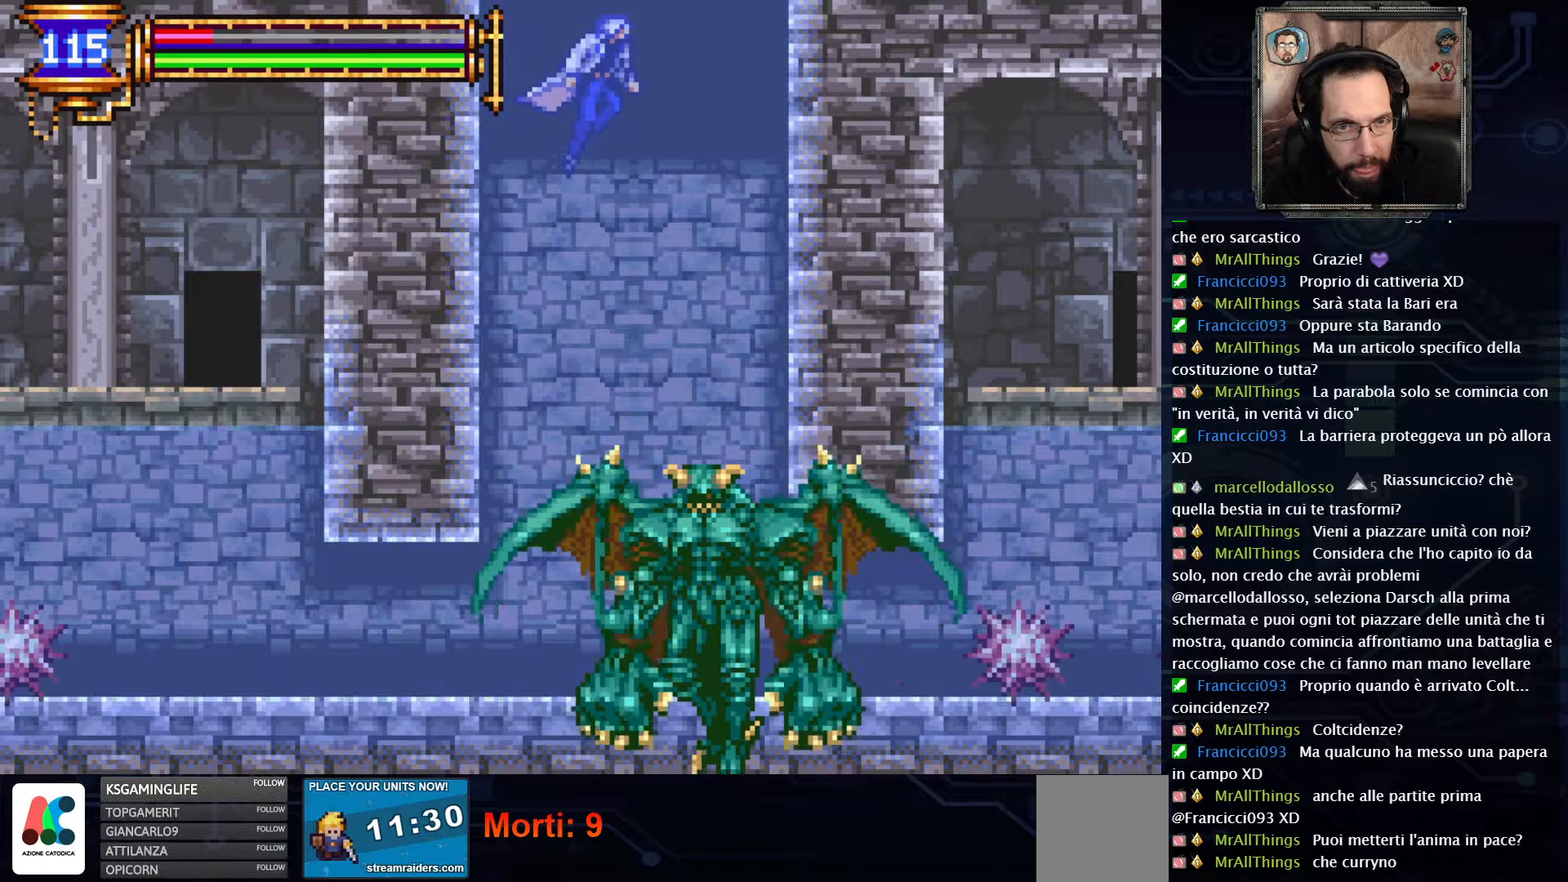
{"buttons": [], "left_stick": "center", "right_stick": "center", "events": [[283, "A", "up"]]}
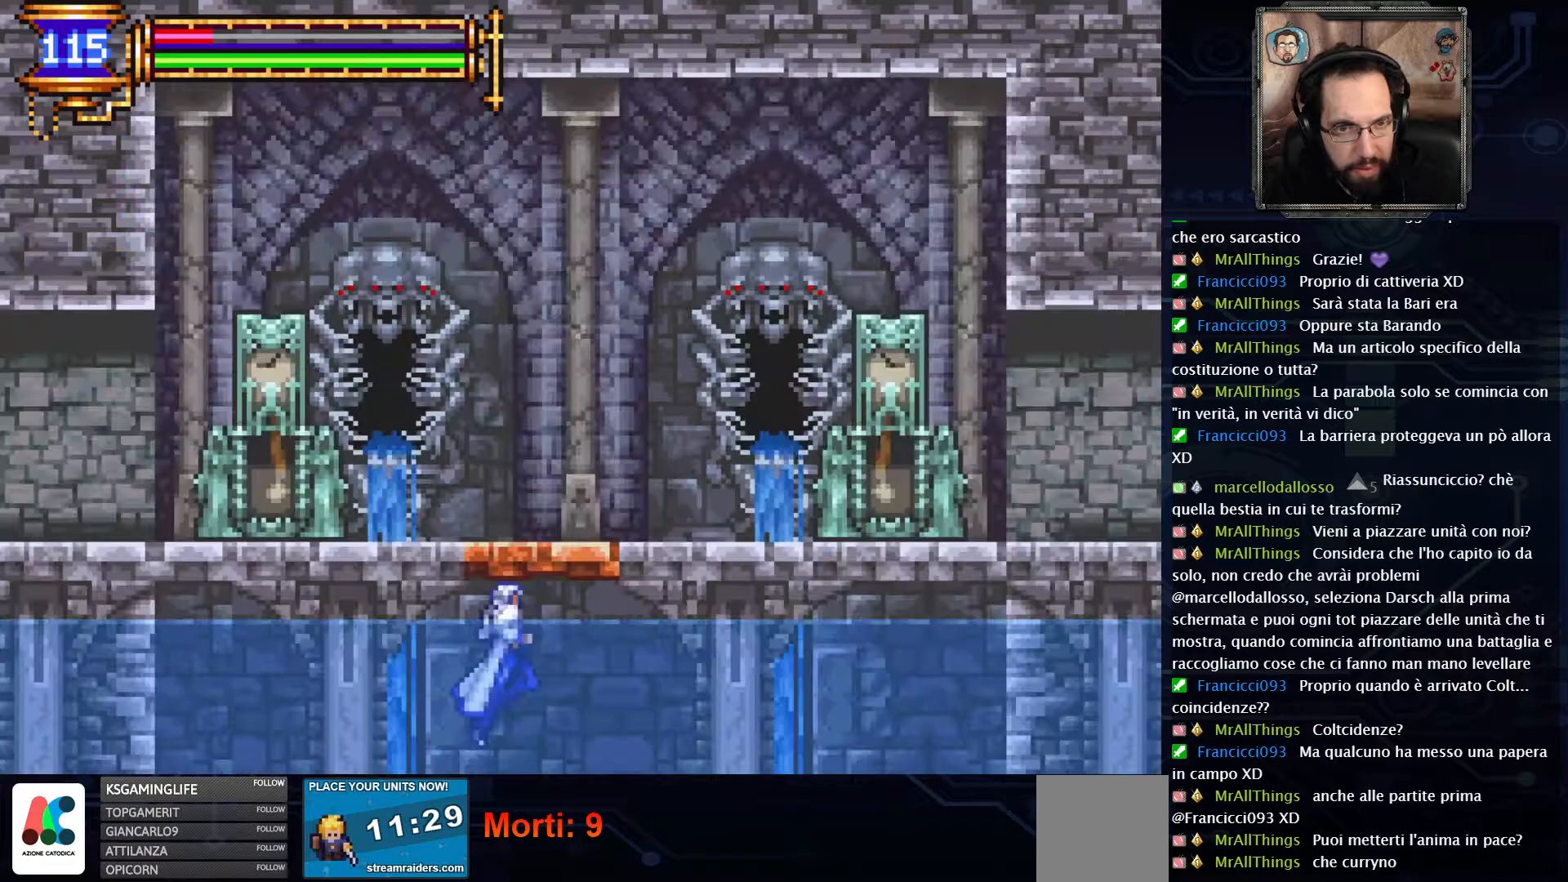
{"buttons": [], "left_stick": "center", "right_stick": "center", "events": [[300, "A", "down"], [400, "DPAD_RIGHT", "down"], [483, "DPAD_RIGHT", "up"], [500, "A", "up"]]}
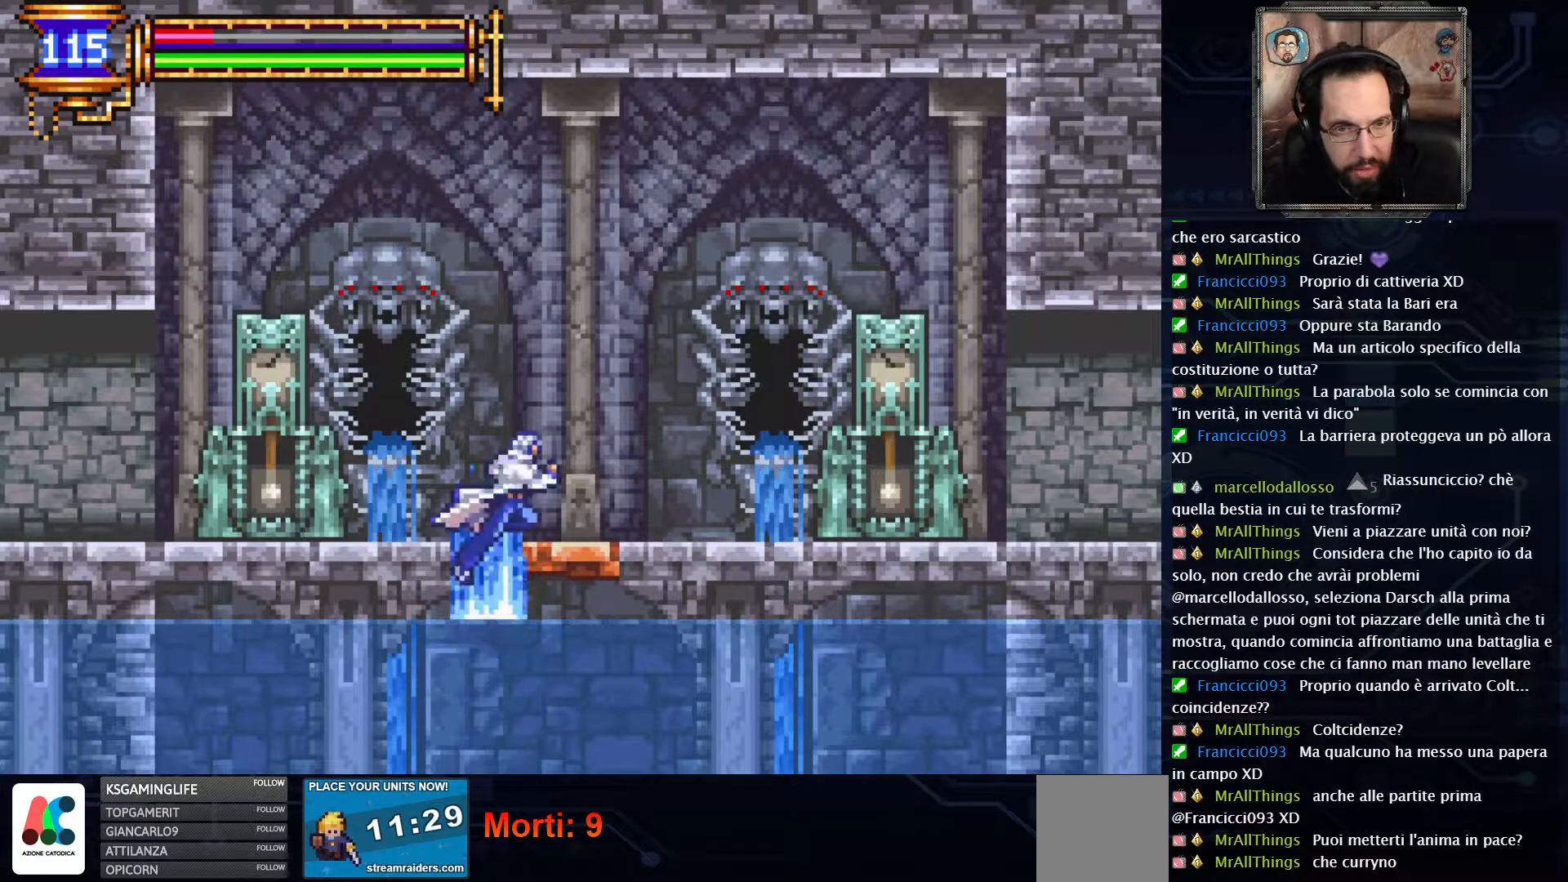
{"buttons": ["DPAD_RIGHT"], "left_stick": "center", "right_stick": "center", "events": [[117, "A", "down"], [267, "A", "up"], [367, "DPAD_RIGHT", "down"]]}
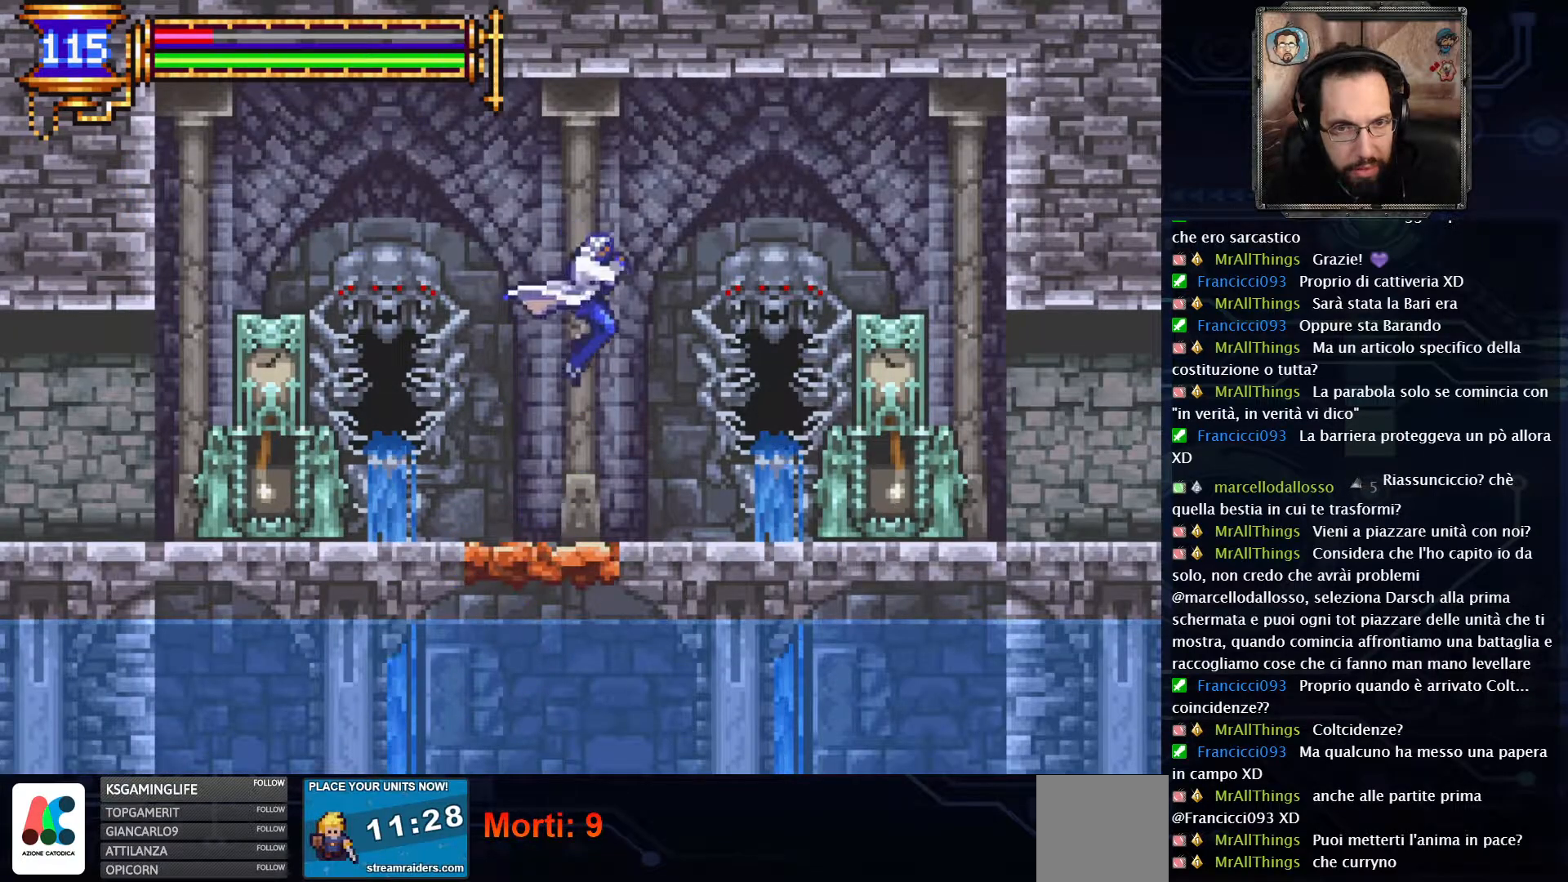
{"buttons": ["DPAD_RIGHT"], "left_stick": "center", "right_stick": "center", "events": []}
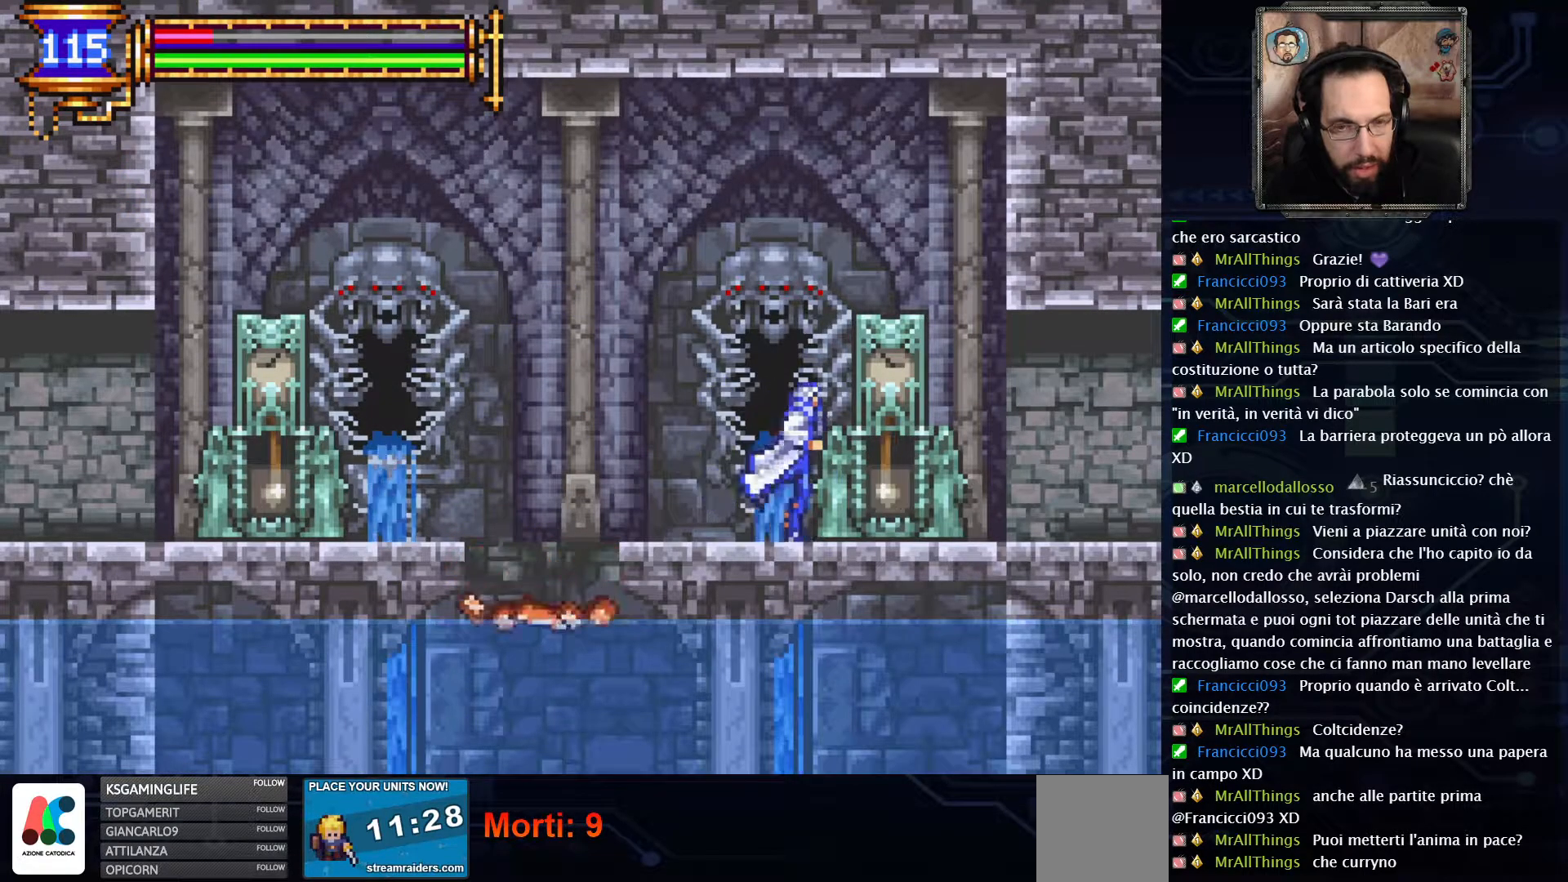
{"buttons": ["DPAD_RIGHT"], "left_stick": "center", "right_stick": "center", "events": []}
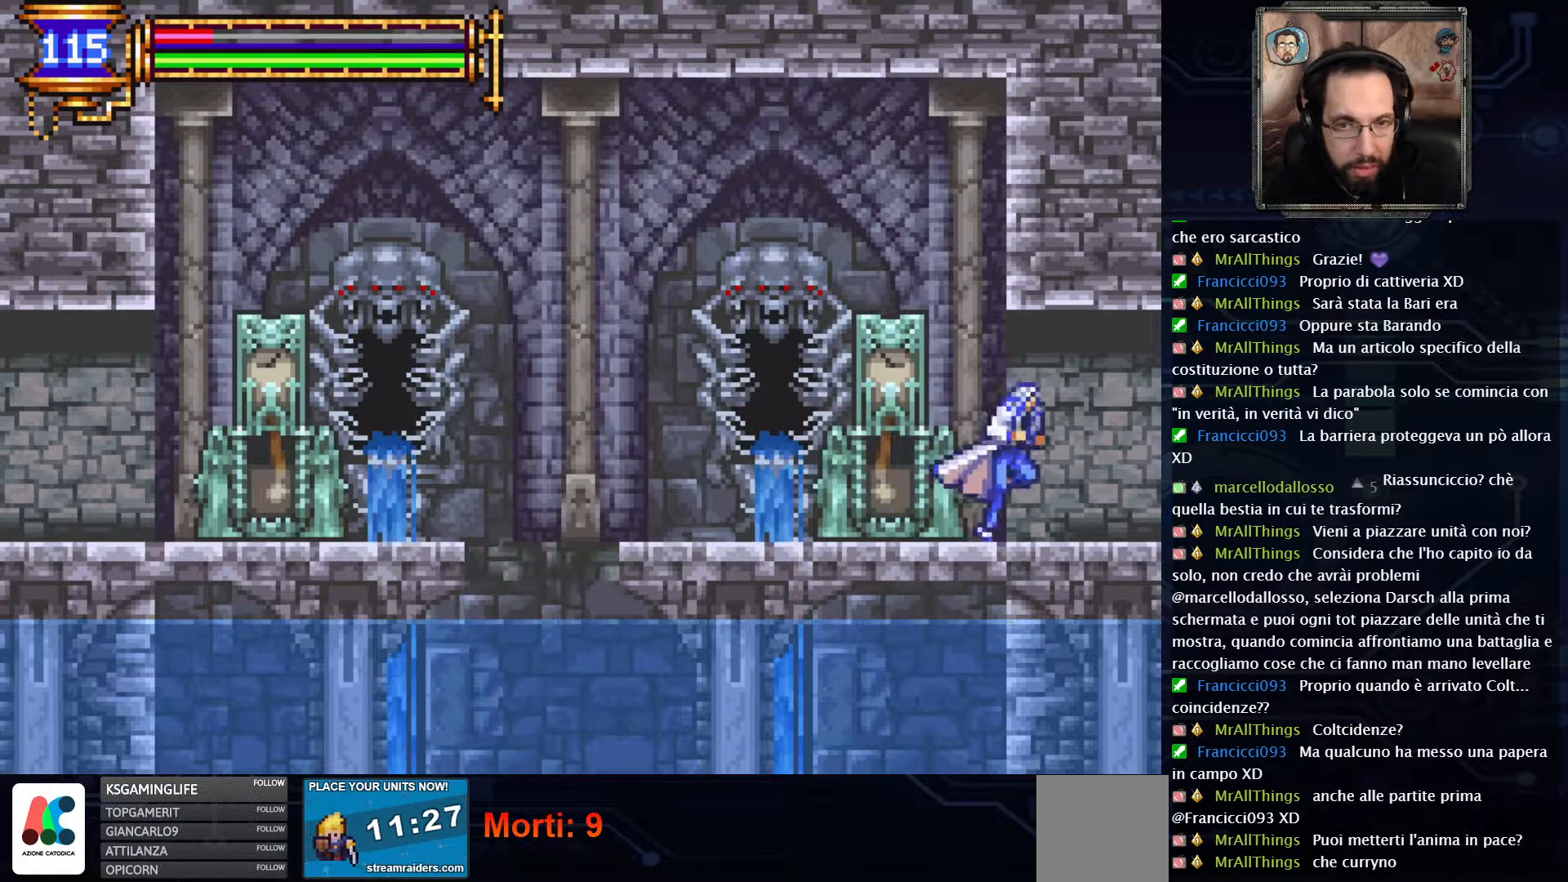
{"buttons": ["DPAD_RIGHT"], "left_stick": "center", "right_stick": "center", "events": []}
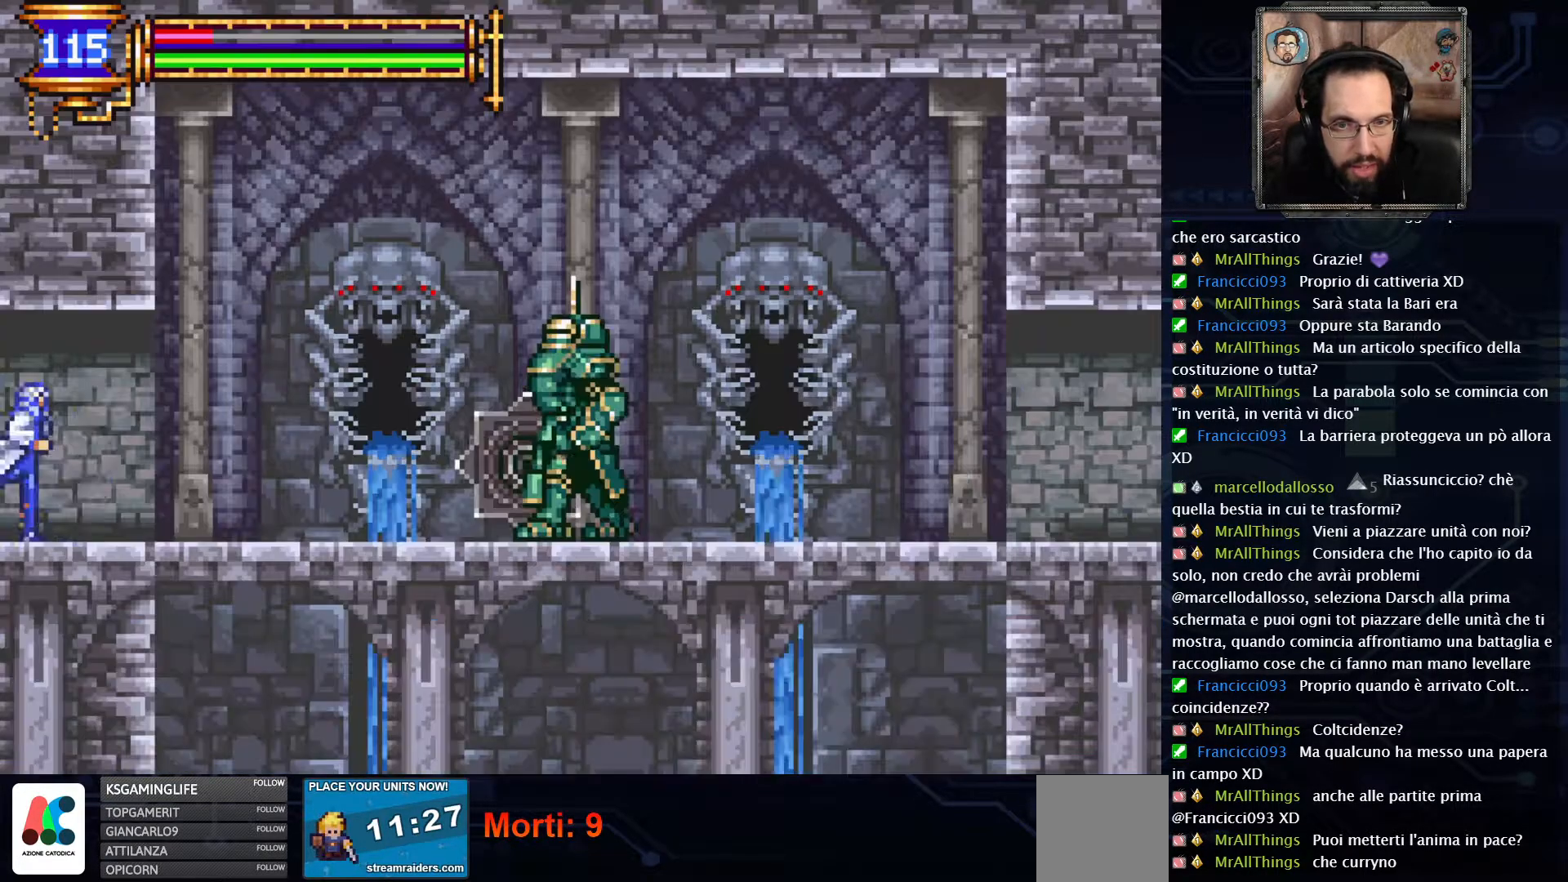
{"buttons": [], "left_stick": "center", "right_stick": "center", "events": [[200, "DPAD_RIGHT", "up"]]}
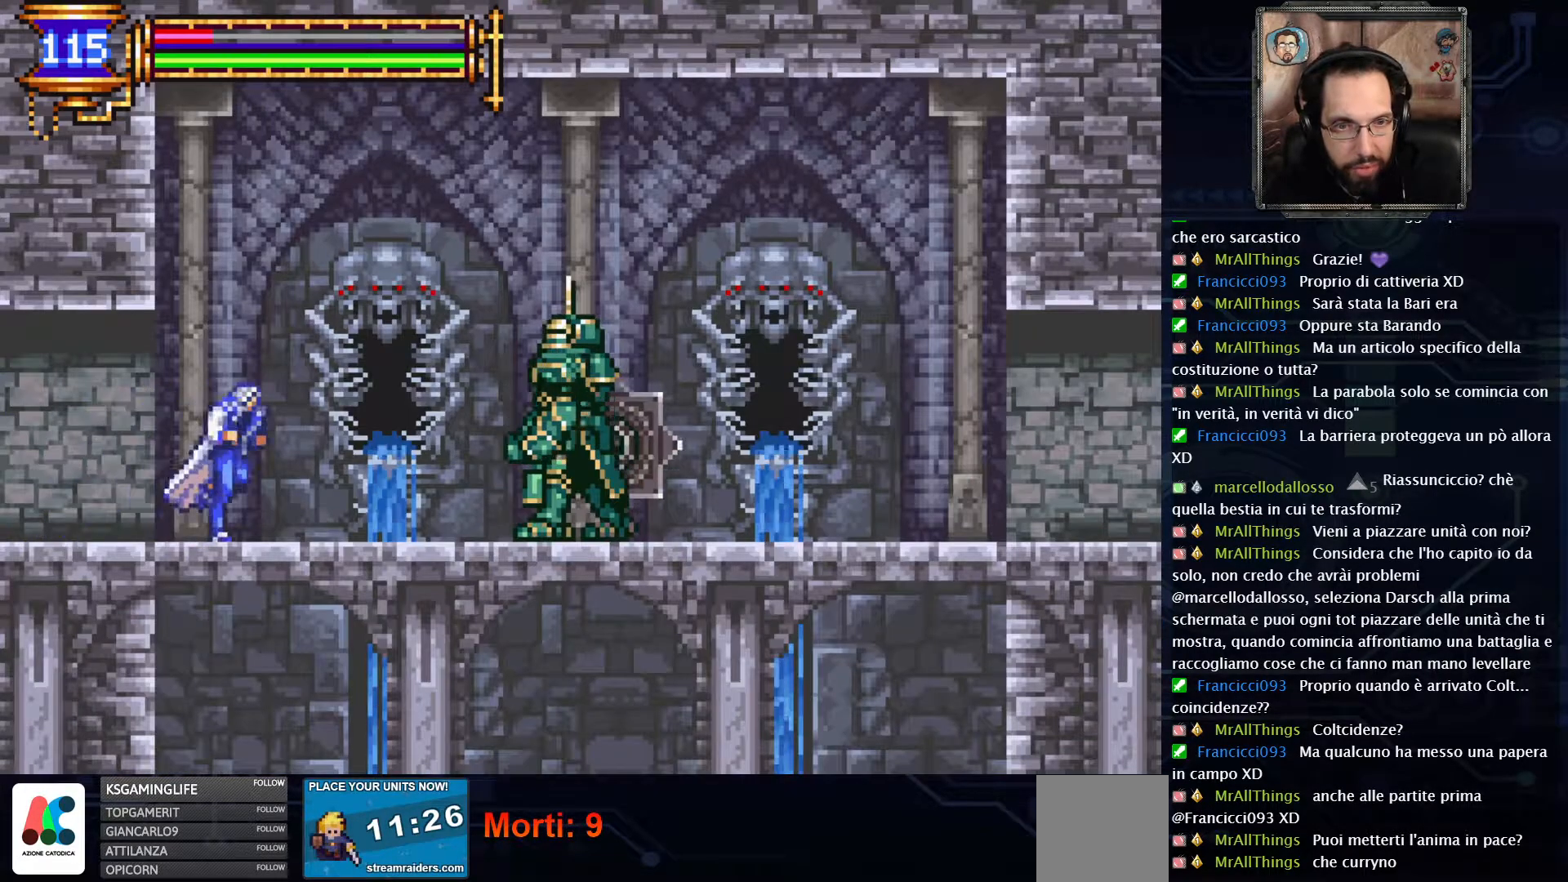
{"buttons": ["A"], "left_stick": "center", "right_stick": "center", "events": [[167, "A", "down"]]}
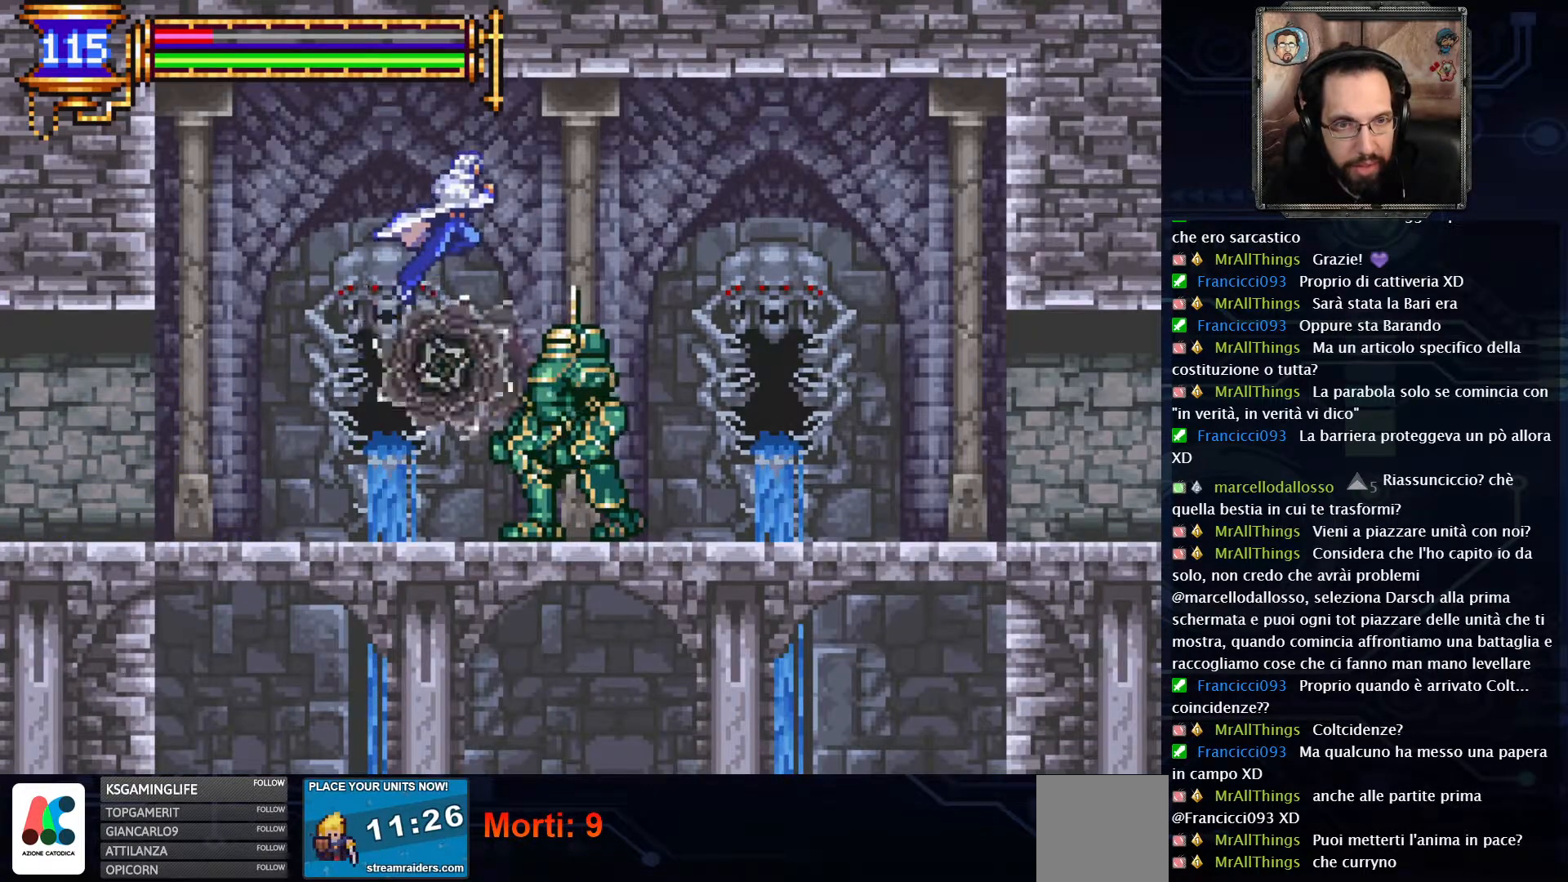
{"buttons": [], "left_stick": "center", "right_stick": "center", "events": [[267, "A", "up"]]}
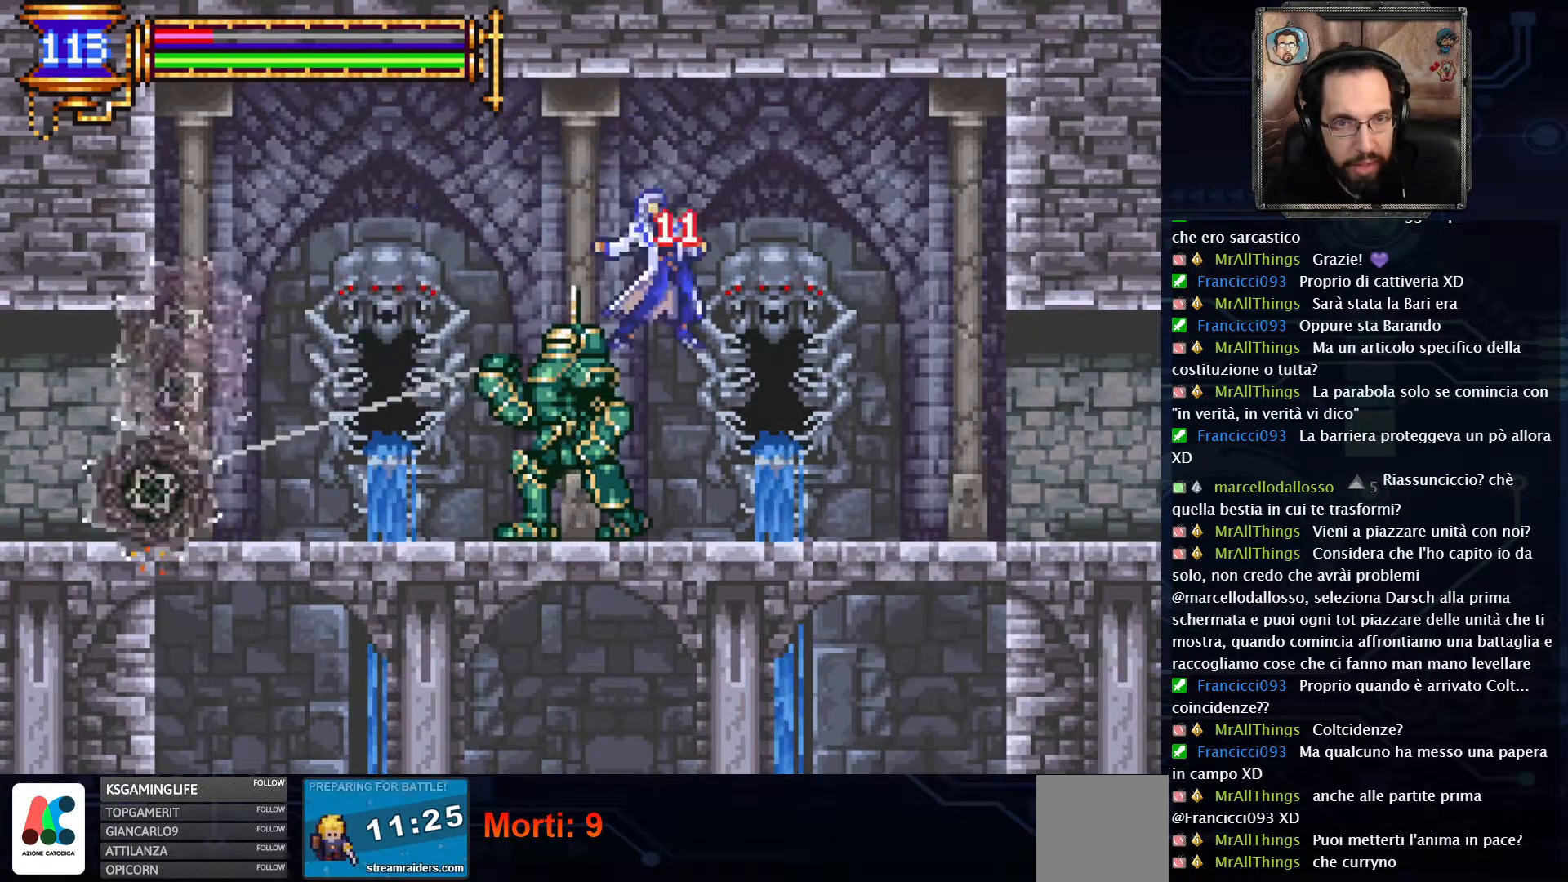
{"buttons": [], "left_stick": "center", "right_stick": "center", "events": []}